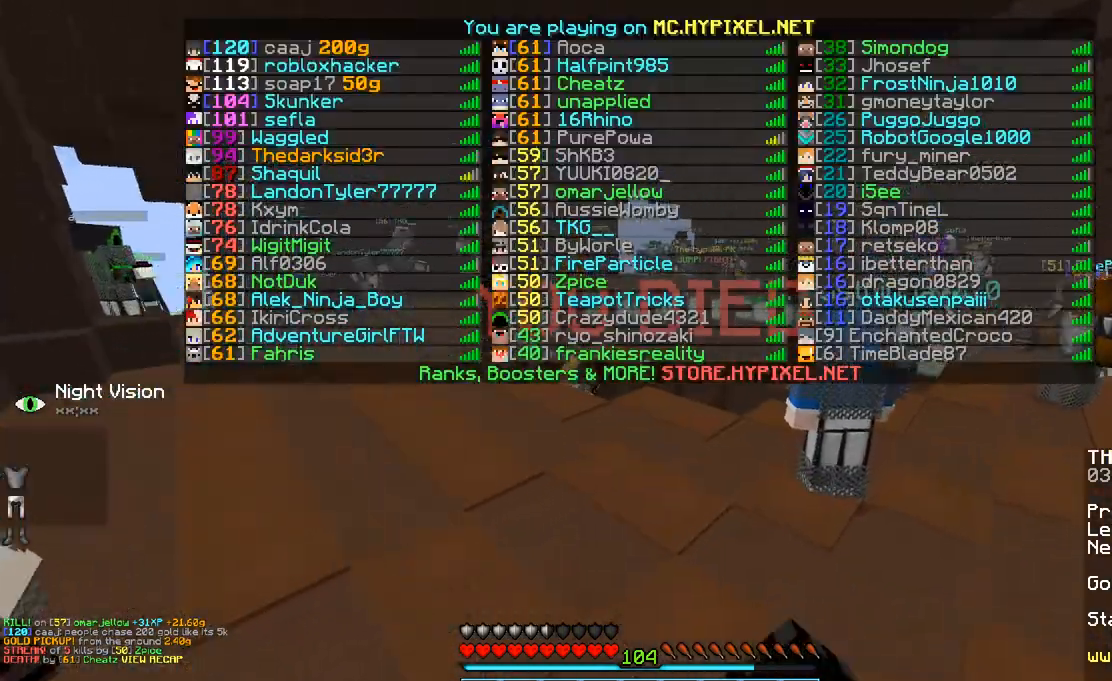
Gameplay with keyboard and mouse; each line is a JSON object with the keys and mouse buttons held at the frame after it. "events" lists presses ("down") and releases ("up") of "a", "d", "s", "space", "w", "mouse_left" and "mouse_right" between this image and that frame as [ms after this image, input, new state], when the widget could be followed in between. "mouse_left", "mouse_right" = the "left", "right" buttons of the "mouse" list. No other keys are recorded. Fast repeated clicks can show as one long hold. Mouse movement is not recorded.
{"keys": ["space", "w"], "mouse": [], "events": [[83, "mouse_left", "down"], [150, "mouse_left", "up"], [250, "mouse_left", "down"], [350, "mouse_left", "up"], [450, "mouse_left", "down"], [500, "mouse_left", "up"]]}
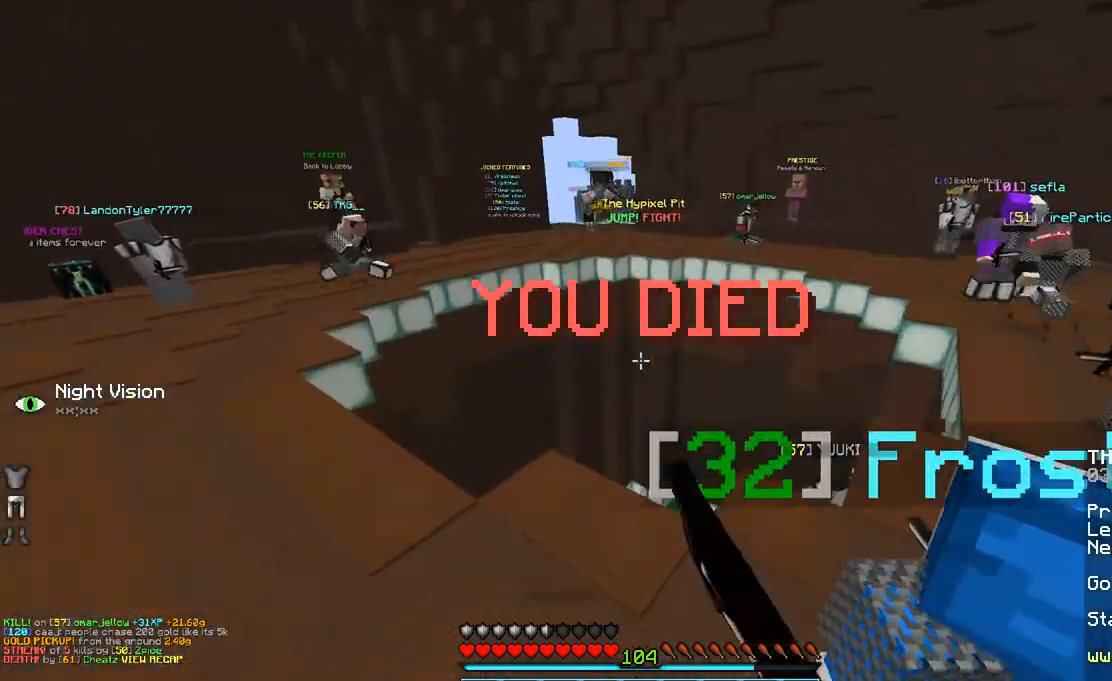
{"keys": ["w"], "mouse": ["left"], "events": [[83, "mouse_left", "down"], [150, "mouse_left", "up"], [250, "mouse_left", "down"], [300, "mouse_left", "up"], [333, "mouse_left", "down"], [433, "mouse_left", "up"], [500, "mouse_left", "down"], [500, "space", "up"]]}
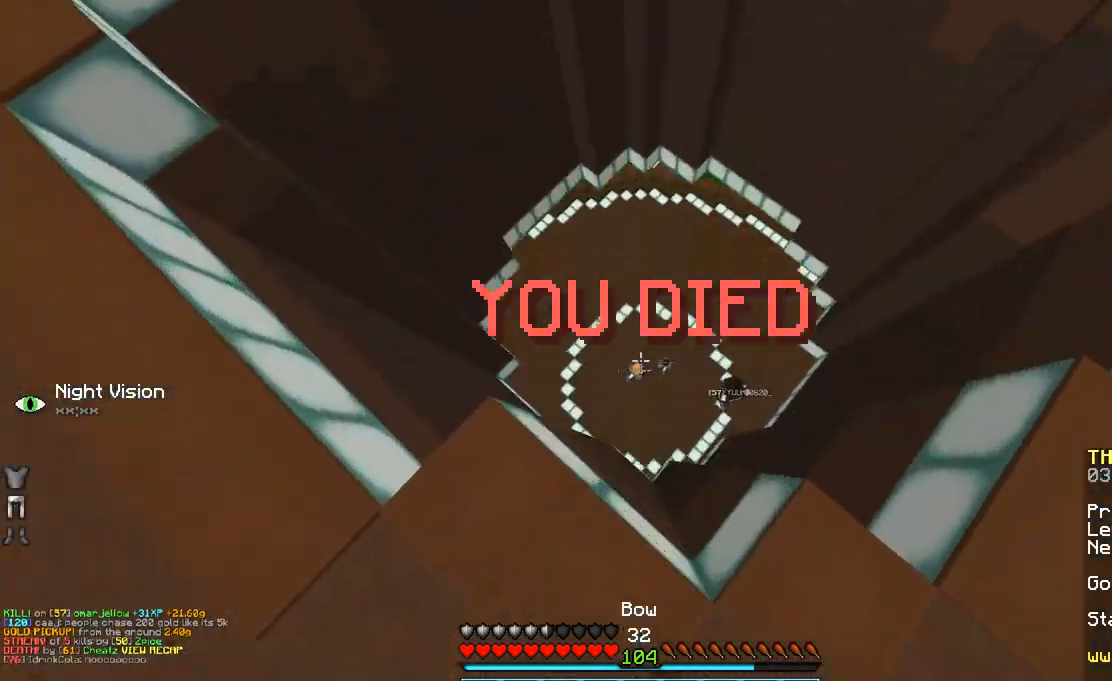
{"keys": ["w"], "mouse": ["left", "right"], "events": [[150, "mouse_right", "down"], [383, "w", "up"], [433, "w", "down"]]}
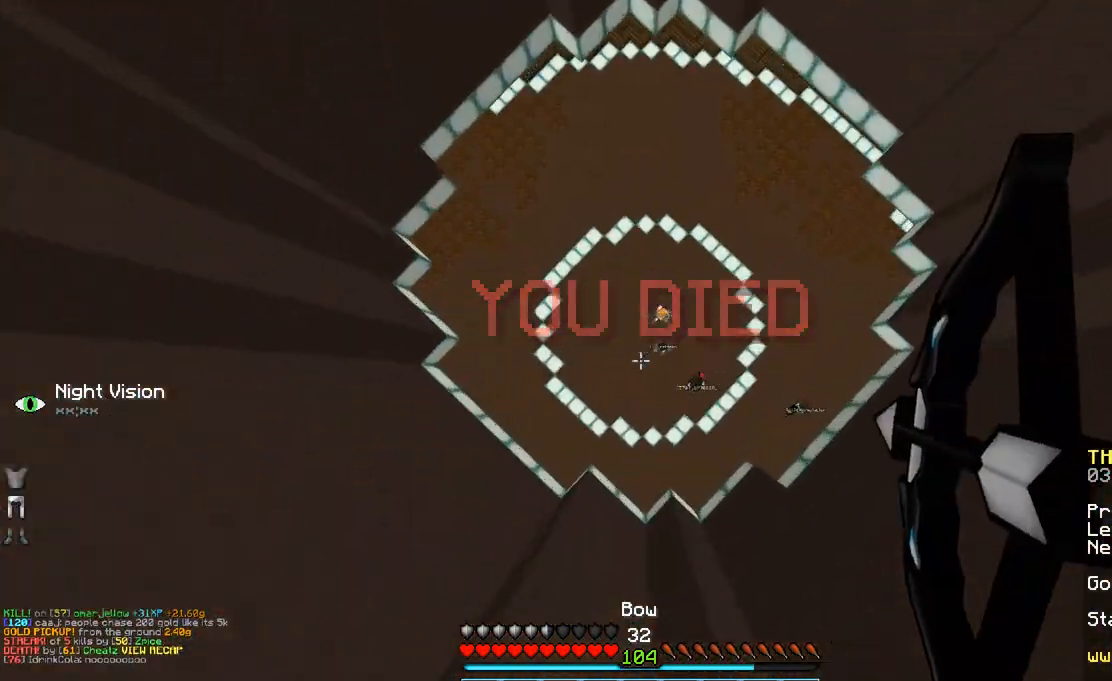
{"keys": ["w"], "mouse": ["left", "right"], "events": [[333, "w", "up"], [483, "w", "down"]]}
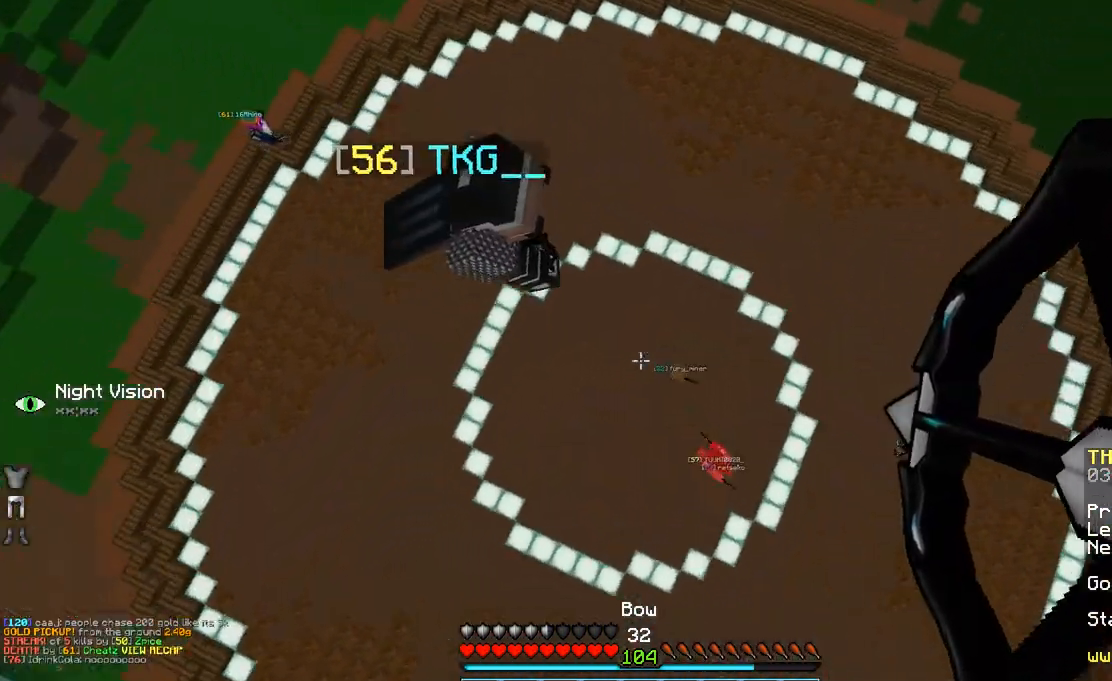
{"keys": ["d", "w"], "mouse": [], "events": [[333, "w", "up"], [433, "d", "down"], [483, "mouse_left", "up"], [483, "mouse_right", "up"], [483, "w", "down"]]}
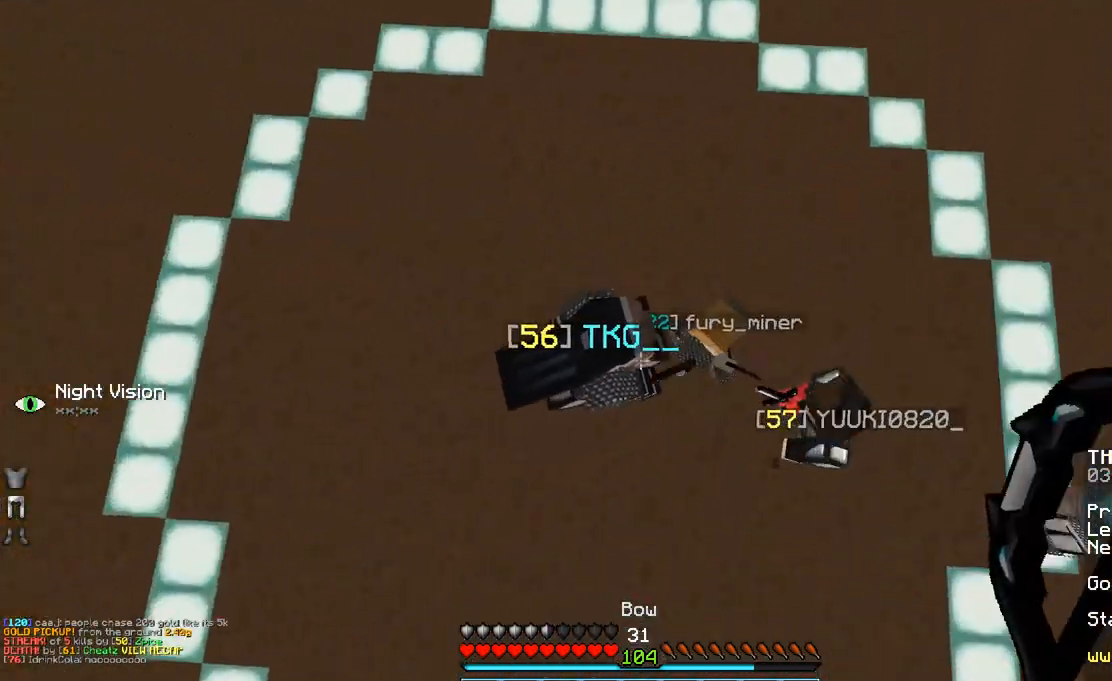
{"keys": ["d", "space", "w"], "mouse": [], "events": [[83, "mouse_left", "down"], [133, "mouse_left", "up"], [233, "mouse_left", "down"], [283, "mouse_left", "up"], [400, "mouse_left", "down"], [450, "mouse_left", "up"], [483, "space", "down"]]}
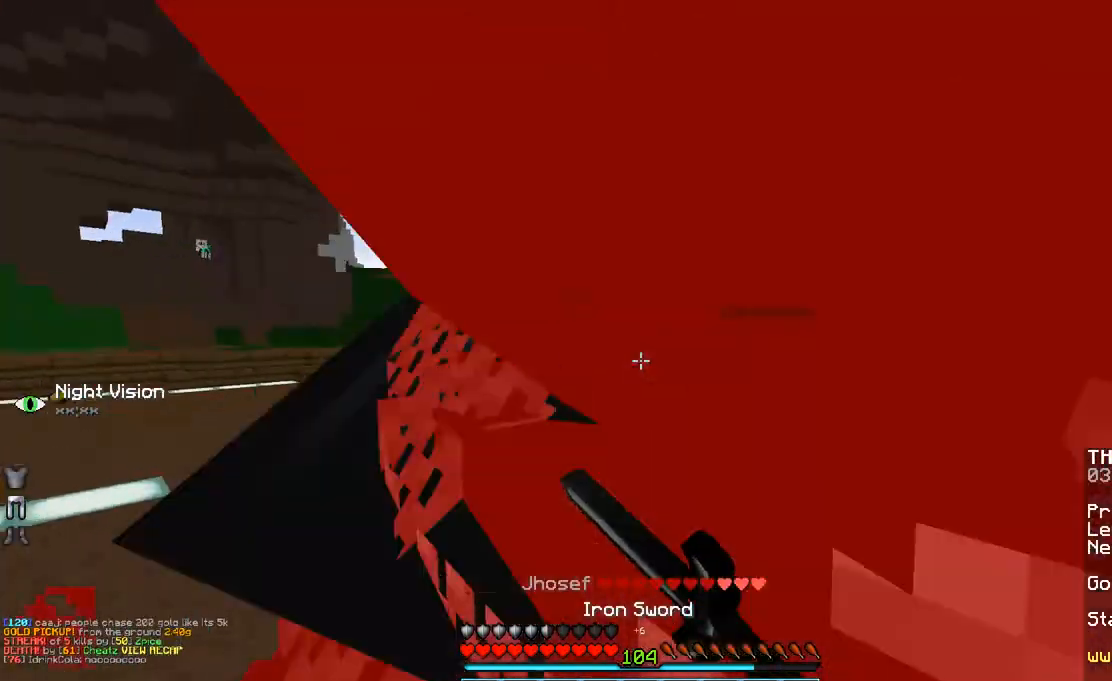
{"keys": ["d", "space", "w"], "mouse": ["left"], "events": [[50, "mouse_left", "down"], [100, "mouse_left", "up"], [133, "mouse_left", "down"], [233, "mouse_left", "up"], [333, "mouse_left", "down"], [383, "mouse_left", "up"], [483, "mouse_left", "down"]]}
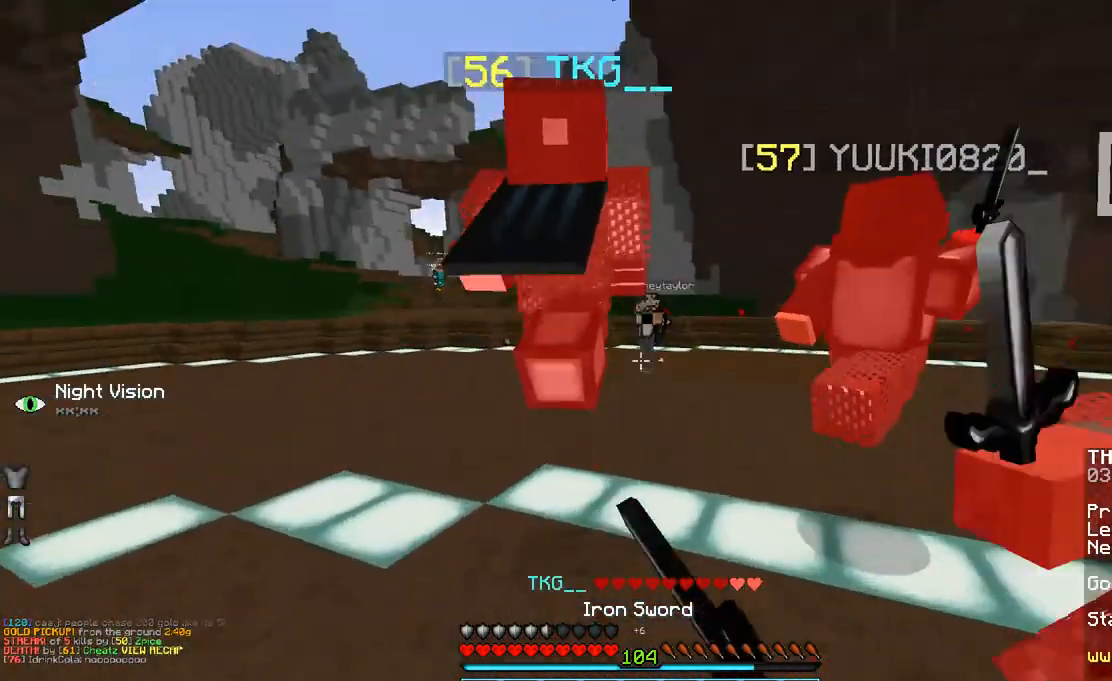
{"keys": ["space", "w"], "mouse": [], "events": [[33, "mouse_left", "up"], [83, "mouse_left", "down"], [133, "d", "up"], [183, "mouse_left", "up"], [233, "mouse_left", "down"], [333, "mouse_left", "up"], [400, "mouse_left", "down"], [483, "mouse_left", "up"]]}
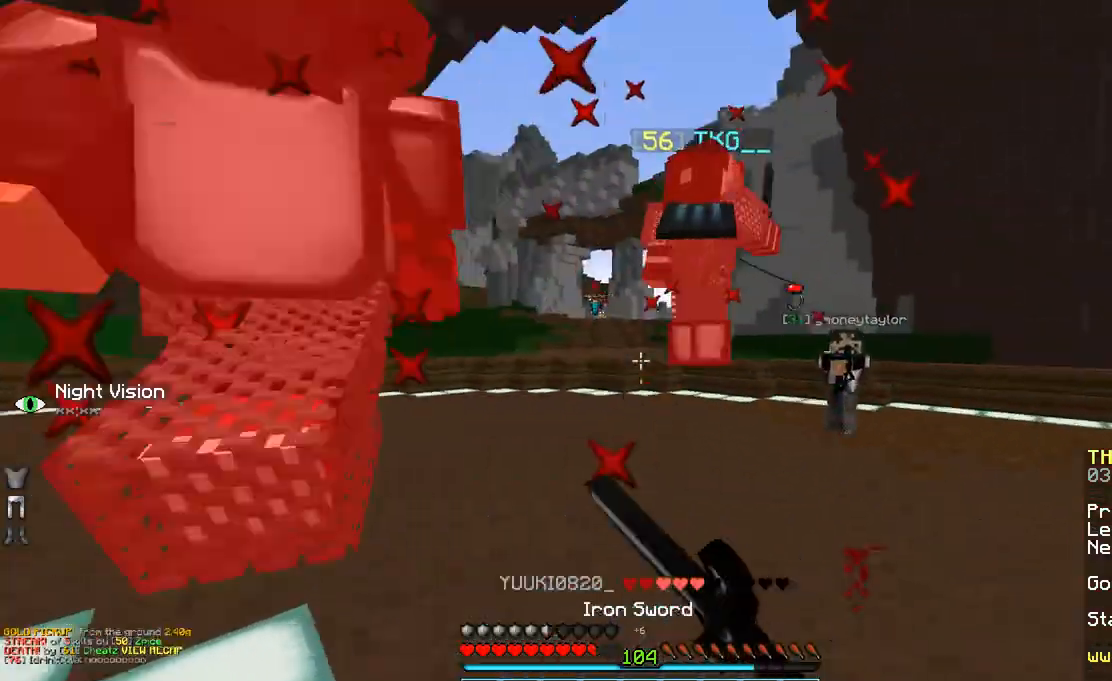
{"keys": ["space", "w"], "mouse": ["left"], "events": [[50, "mouse_left", "down"], [83, "mouse_left", "up"], [183, "mouse_left", "down"], [300, "mouse_left", "up"], [350, "mouse_left", "down"], [383, "mouse_left", "up"], [500, "mouse_left", "down"]]}
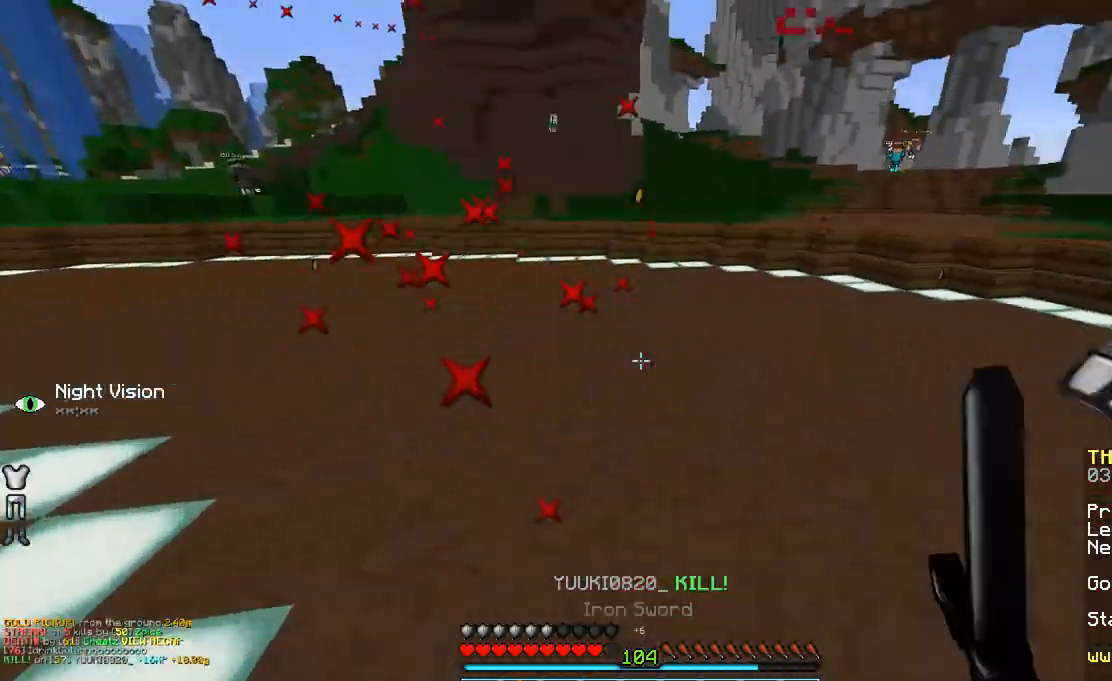
{"keys": ["w"], "mouse": [], "events": [[33, "mouse_left", "up"], [133, "mouse_left", "down"], [200, "mouse_left", "up"], [300, "mouse_left", "down"], [333, "mouse_left", "up"], [483, "space", "up"]]}
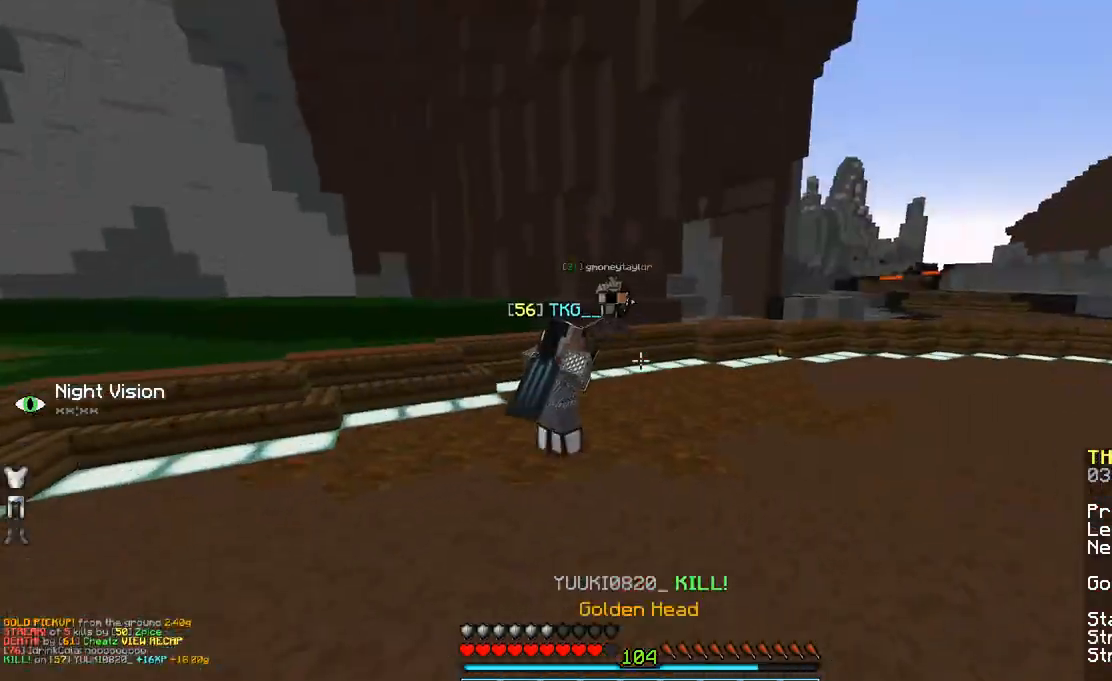
{"keys": ["space", "w"], "mouse": [], "events": [[300, "space", "down"], [333, "a", "down"], [483, "a", "up"]]}
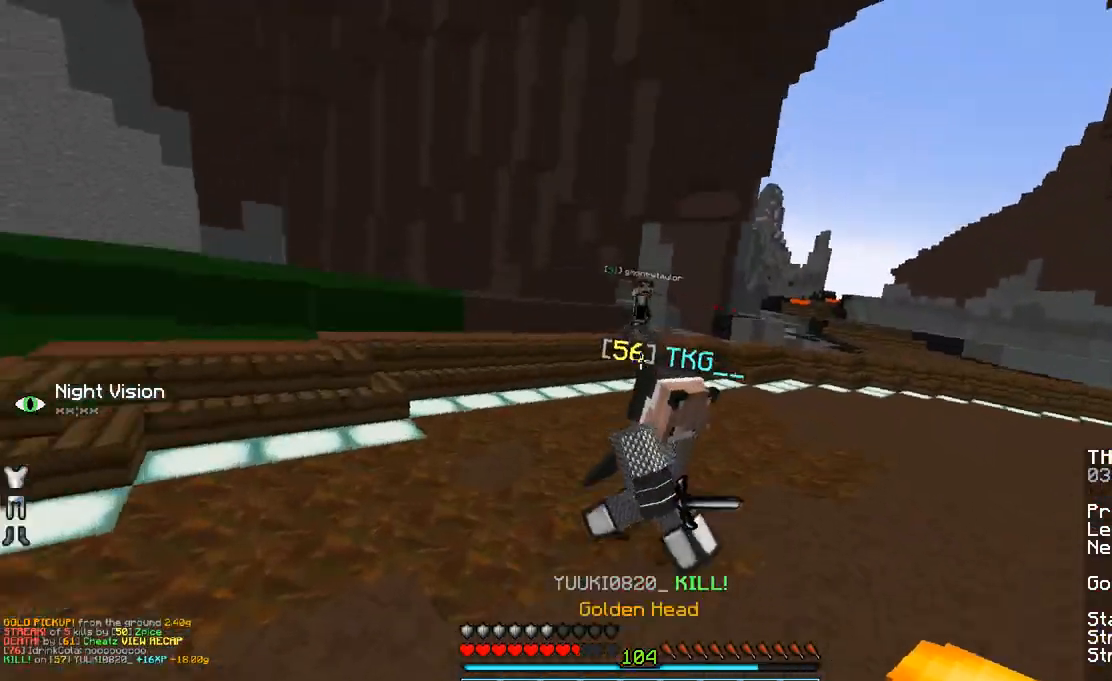
{"keys": ["d", "w"], "mouse": [], "events": [[83, "mouse_left", "down"], [200, "mouse_left", "up"], [233, "mouse_left", "down"], [300, "mouse_left", "up"], [350, "d", "down"], [400, "mouse_left", "down"], [433, "mouse_left", "up"], [433, "space", "up"]]}
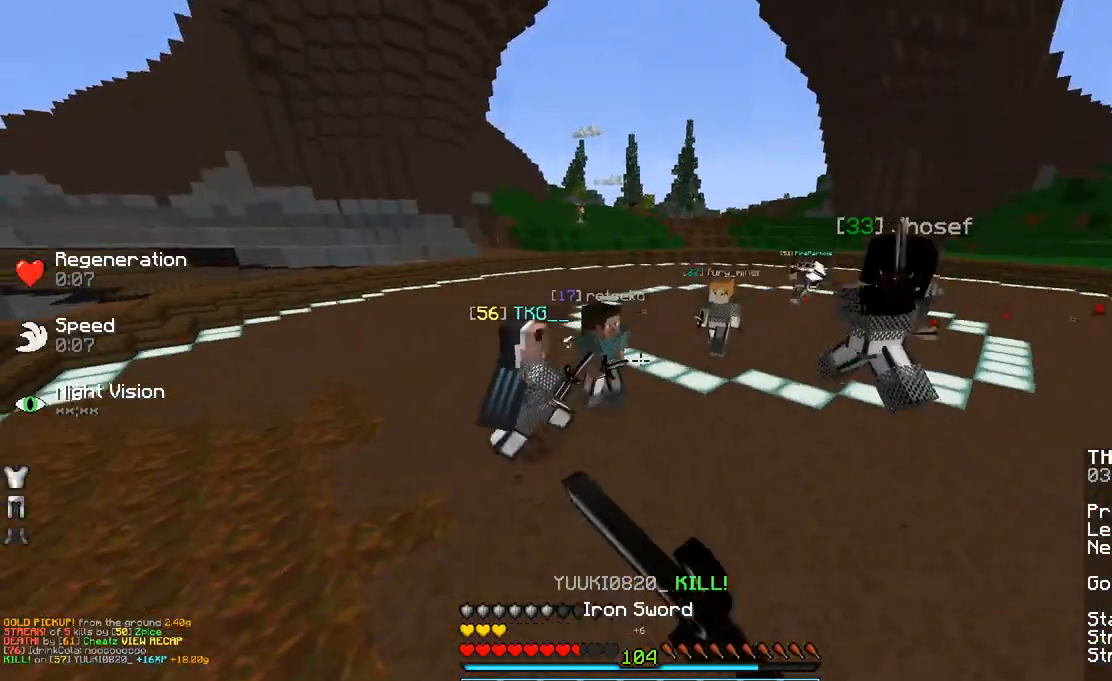
{"keys": ["space", "w"], "mouse": [], "events": [[133, "d", "up"], [383, "mouse_left", "down"], [383, "space", "down"], [433, "mouse_left", "up"]]}
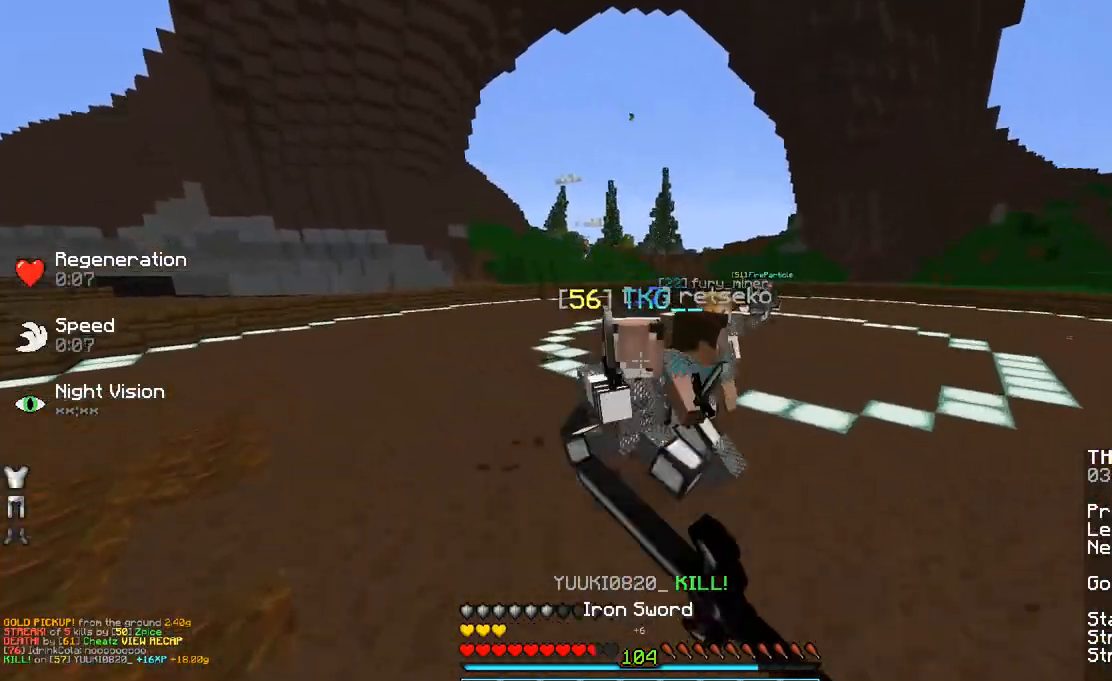
{"keys": ["d", "w"], "mouse": [], "events": [[33, "mouse_left", "down"], [133, "d", "down"], [133, "mouse_left", "up"], [133, "space", "up"], [183, "mouse_left", "down"], [283, "mouse_left", "up"], [383, "mouse_left", "down"], [483, "mouse_left", "up"]]}
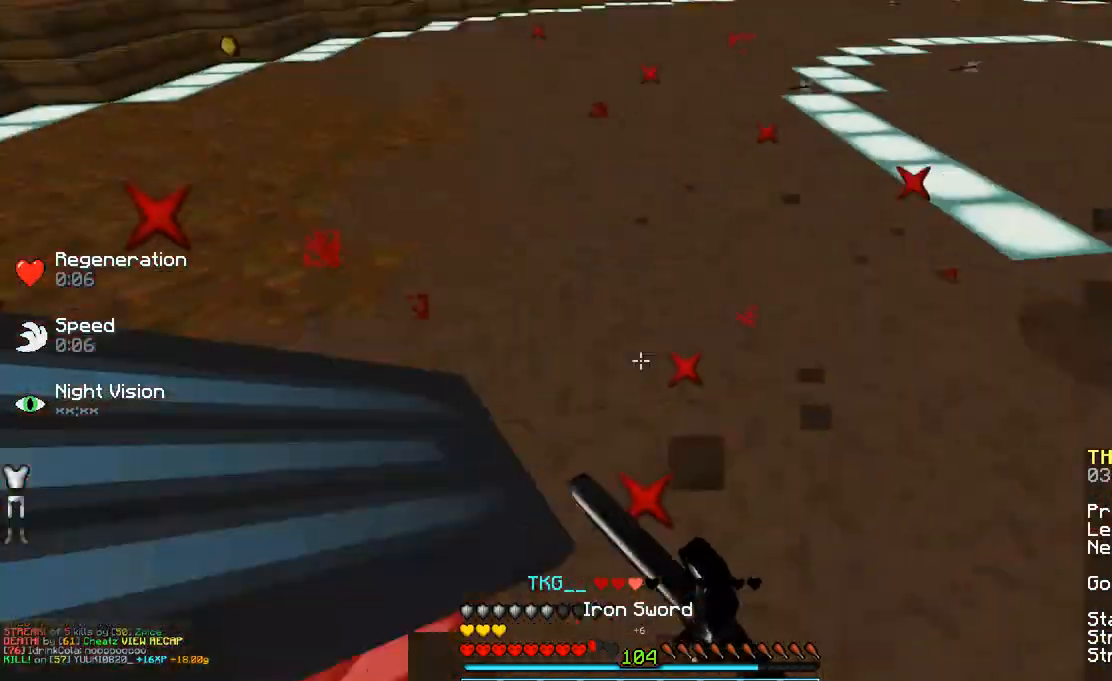
{"keys": ["w"], "mouse": [], "events": [[100, "mouse_left", "down"], [133, "mouse_left", "up"], [183, "d", "up"], [233, "mouse_left", "down"], [283, "mouse_left", "up"], [383, "mouse_left", "down"], [433, "mouse_left", "up"]]}
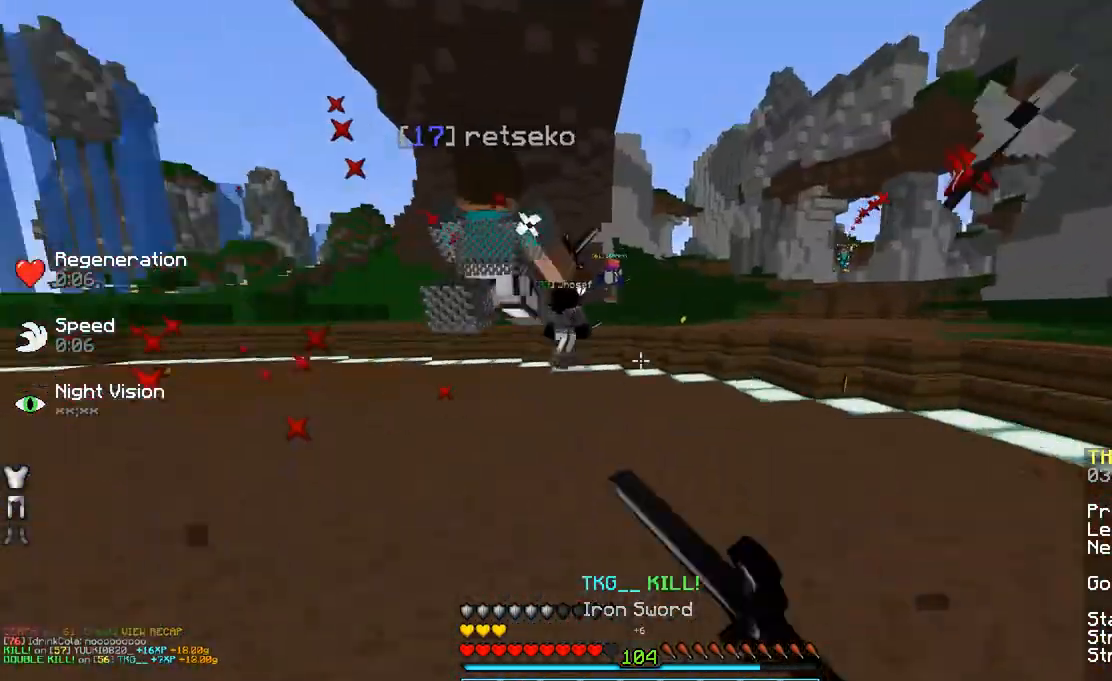
{"keys": ["w"], "mouse": [], "events": [[50, "mouse_left", "down"], [133, "mouse_left", "up"]]}
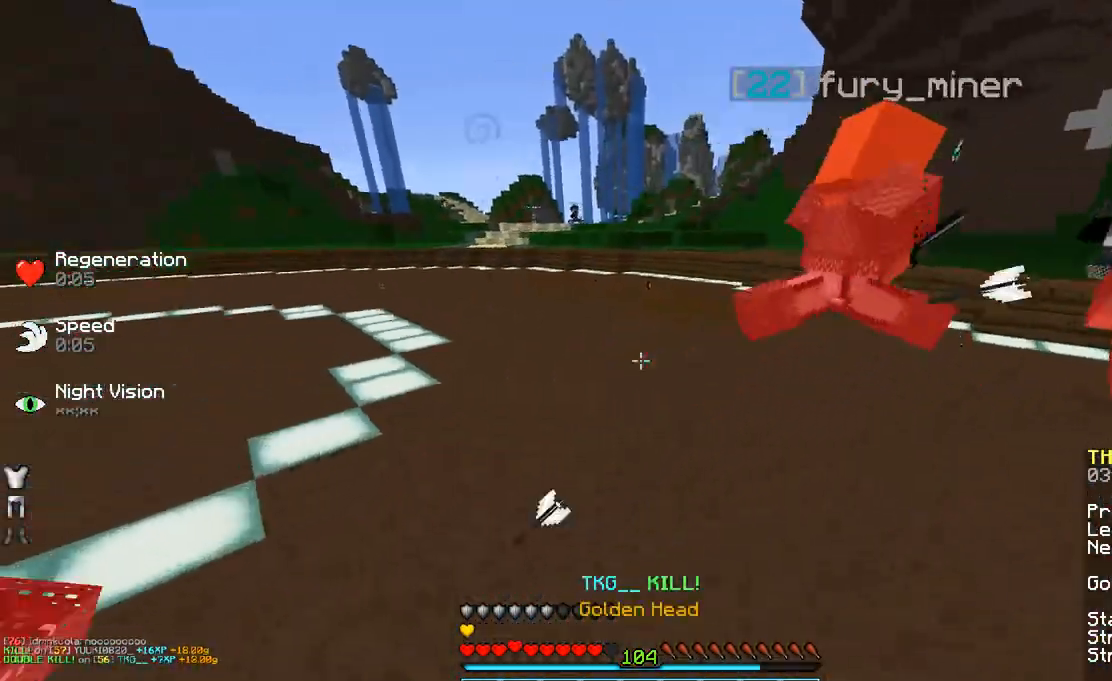
{"keys": ["space", "w"], "mouse": ["left"], "events": [[33, "d", "down"], [100, "mouse_right", "down"], [183, "d", "up"], [250, "mouse_right", "up"], [333, "mouse_left", "down"], [400, "mouse_left", "up"], [400, "space", "down"], [500, "mouse_left", "down"]]}
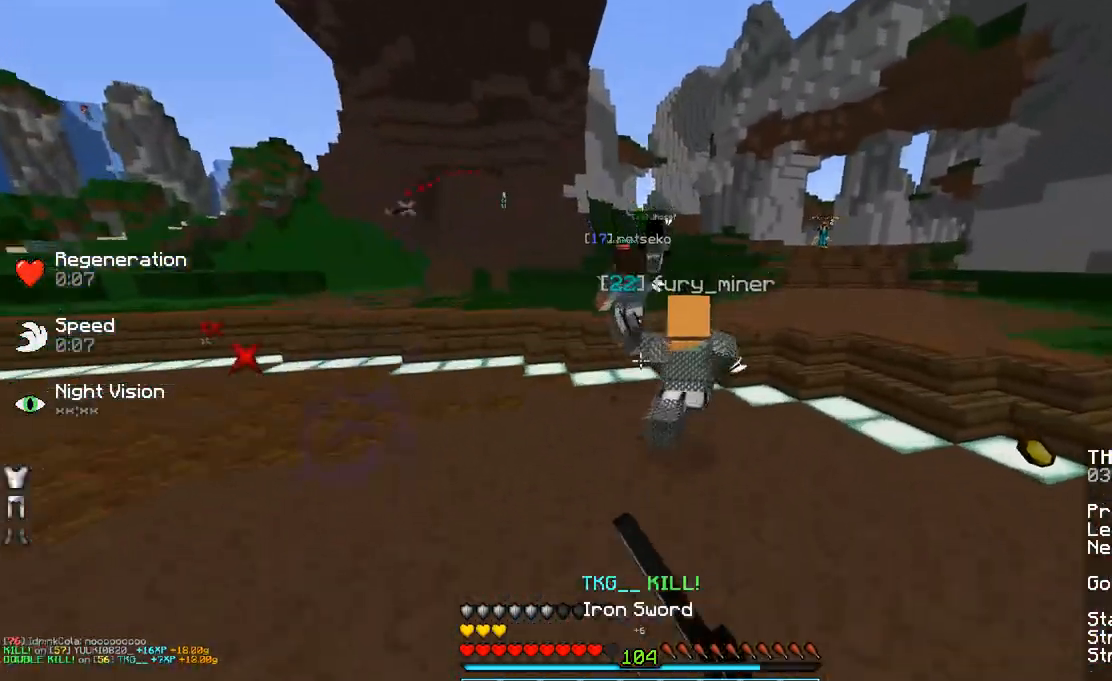
{"keys": ["space", "w"], "mouse": ["left"], "events": [[33, "mouse_left", "up"], [83, "space", "up"], [133, "mouse_left", "down"], [183, "mouse_left", "up"], [283, "mouse_left", "down"], [333, "mouse_left", "up"], [333, "space", "down"], [500, "mouse_left", "down"]]}
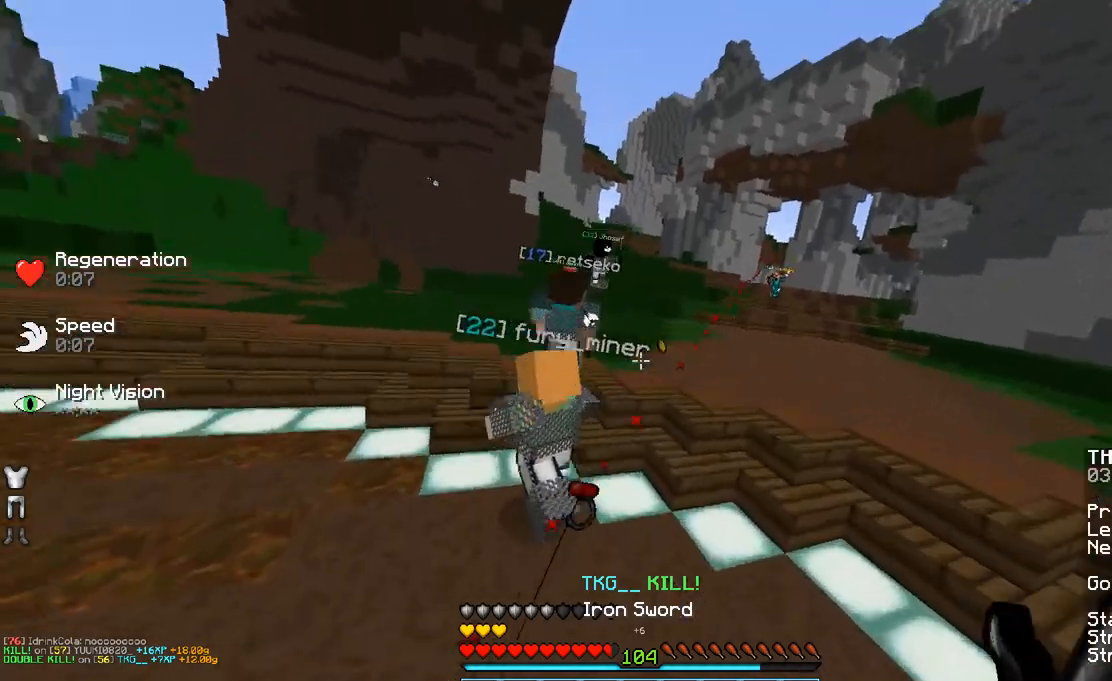
{"keys": ["space", "w"], "mouse": [], "events": [[33, "mouse_left", "up"], [233, "mouse_left", "down"], [233, "space", "up"], [333, "mouse_left", "up"], [383, "mouse_left", "down"], [383, "space", "down"], [500, "mouse_left", "up"]]}
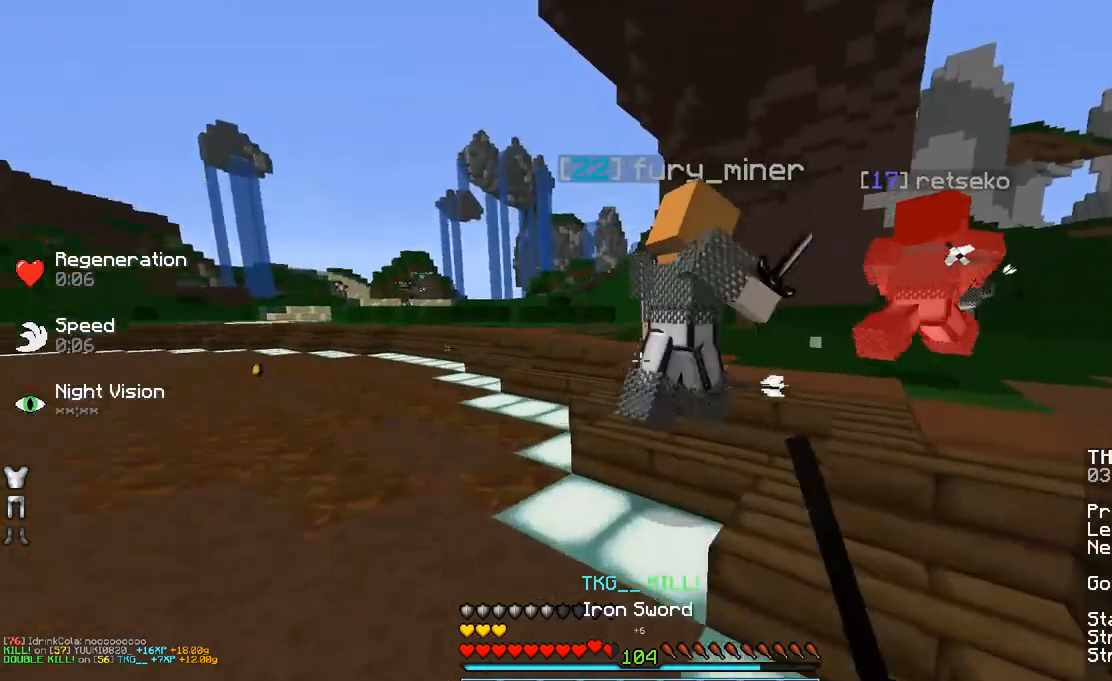
{"keys": ["space", "w"], "mouse": [], "events": [[83, "mouse_left", "down"], [150, "mouse_left", "up"], [200, "d", "down"], [233, "mouse_left", "down"], [333, "mouse_left", "up"], [433, "mouse_left", "down"], [483, "d", "up"], [483, "mouse_left", "up"]]}
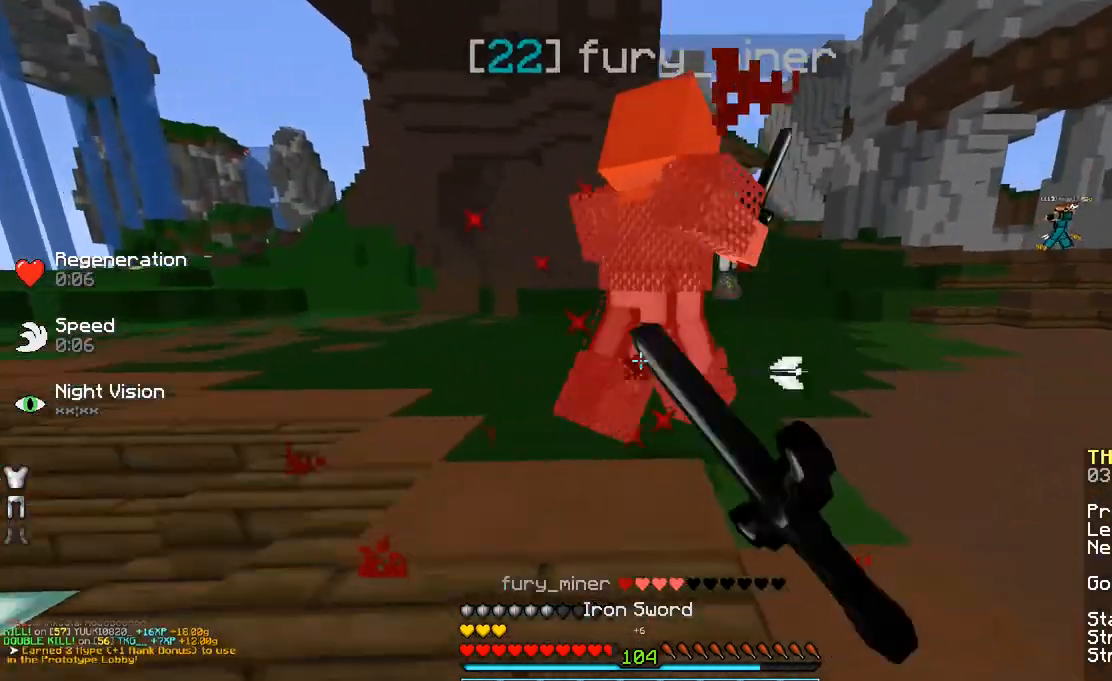
{"keys": ["space", "w"], "mouse": ["left"], "events": [[83, "mouse_left", "down"], [133, "mouse_left", "up"], [183, "mouse_left", "down"], [283, "mouse_left", "up"], [333, "mouse_left", "down"], [433, "mouse_left", "up"], [483, "mouse_left", "down"]]}
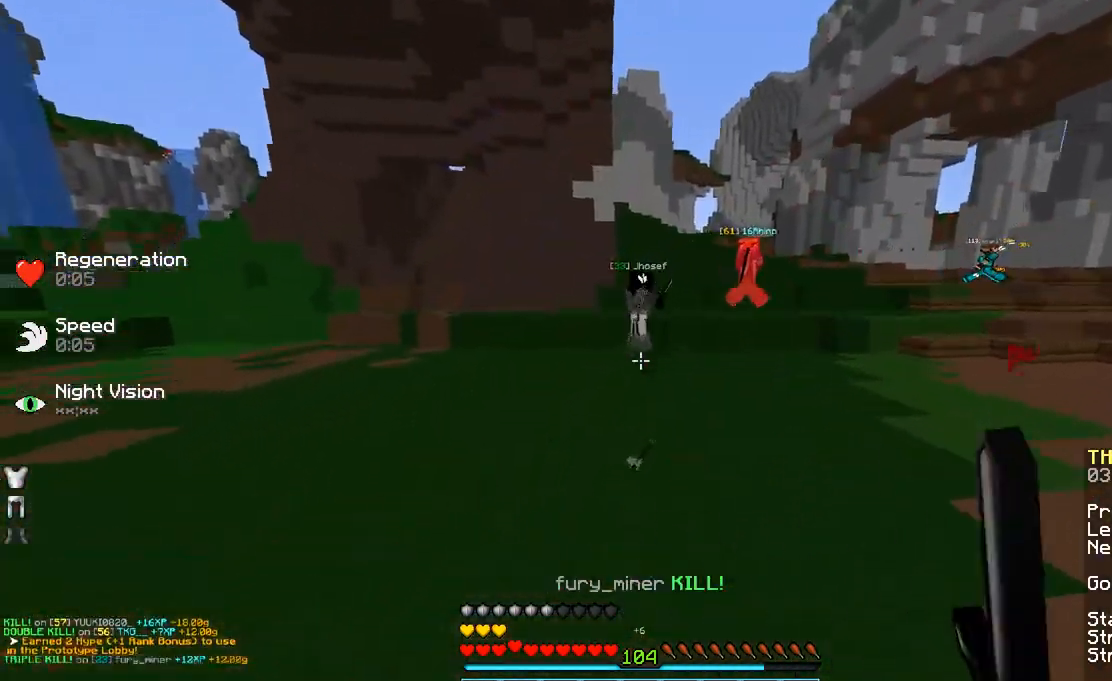
{"keys": ["w"], "mouse": [], "events": [[83, "mouse_left", "up"], [183, "space", "up"]]}
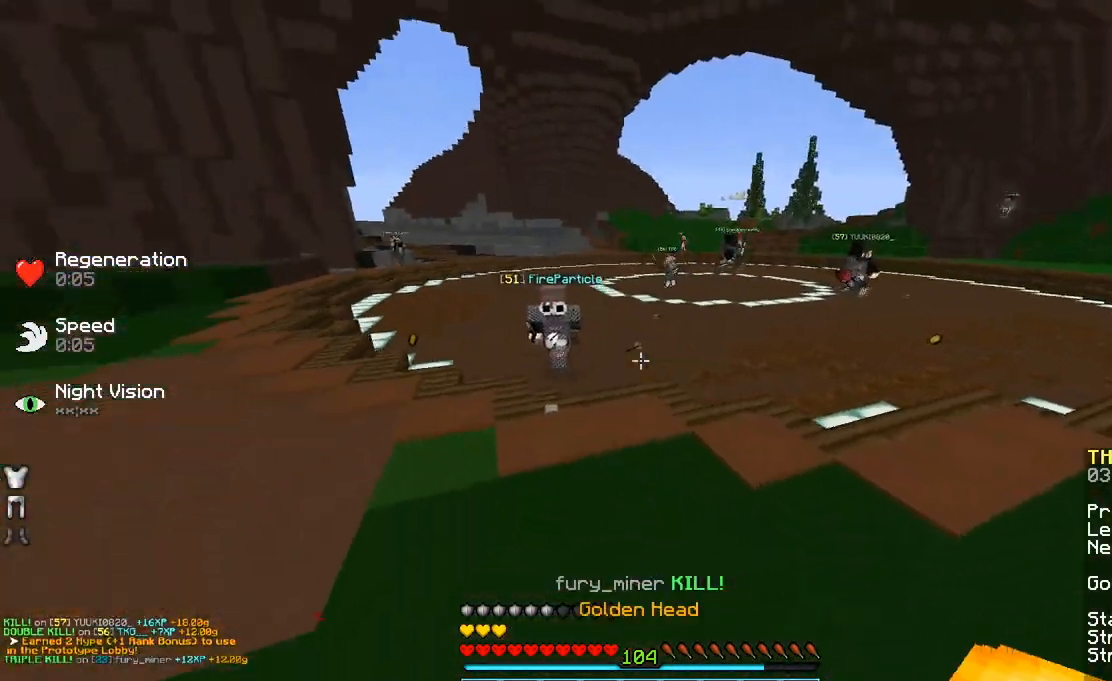
{"keys": ["d", "w"], "mouse": ["left"], "events": [[33, "d", "down"], [333, "mouse_left", "down"], [383, "mouse_left", "up"], [483, "mouse_left", "down"]]}
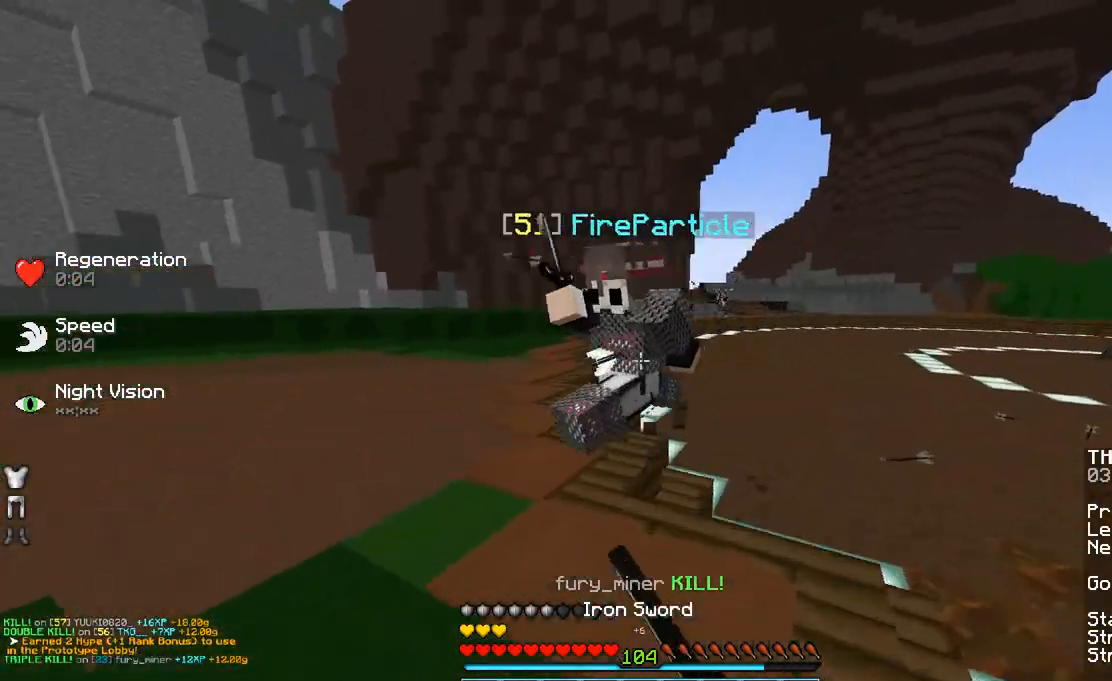
{"keys": ["a", "w"], "mouse": [], "events": [[33, "mouse_left", "up"], [150, "mouse_left", "down"], [183, "mouse_left", "up"], [233, "mouse_left", "down"], [333, "mouse_left", "up"], [383, "d", "up"], [383, "mouse_left", "down"], [483, "a", "down"], [483, "mouse_left", "up"]]}
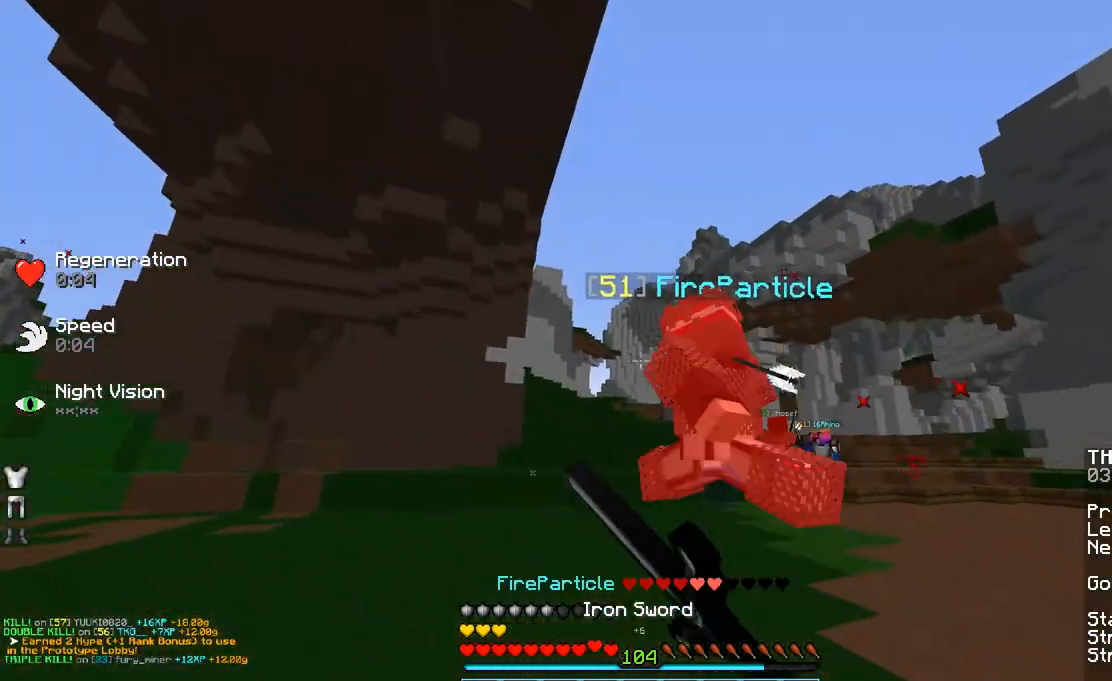
{"keys": ["w"], "mouse": [], "events": [[33, "mouse_left", "down"], [133, "mouse_left", "up"], [183, "a", "up"], [233, "a", "down"], [233, "mouse_left", "down"], [283, "a", "up"], [283, "mouse_left", "up"], [383, "mouse_left", "down"], [433, "mouse_left", "up"]]}
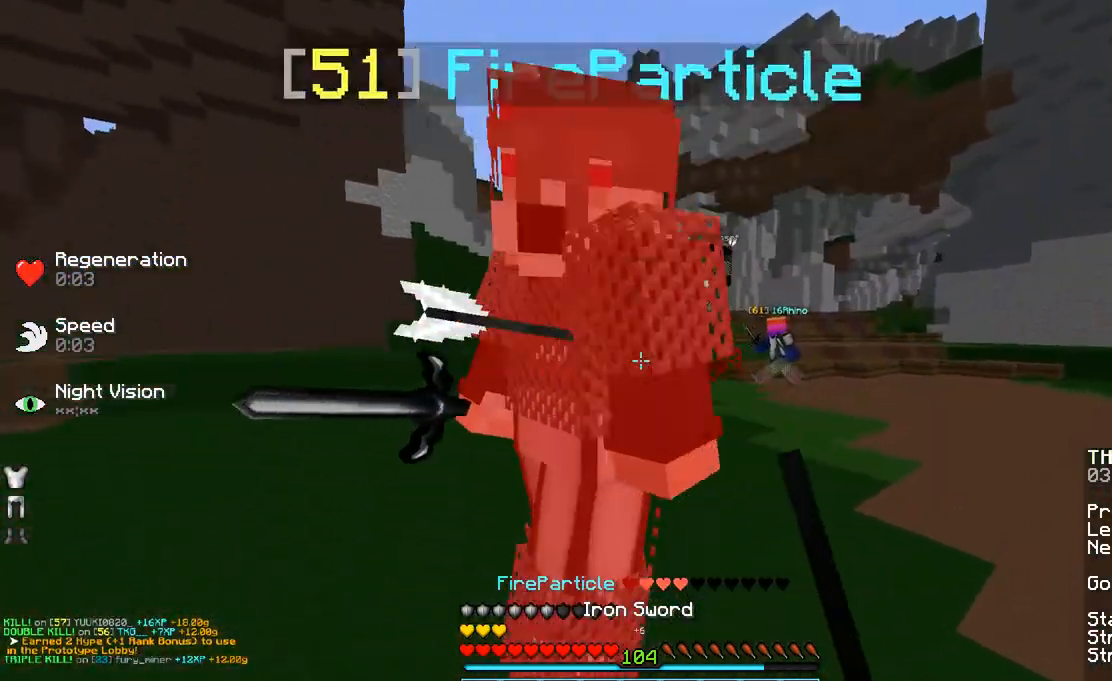
{"keys": ["a"], "mouse": ["left"], "events": [[33, "mouse_left", "down"], [33, "space", "down"], [83, "mouse_left", "up"], [150, "a", "down"], [183, "mouse_left", "down"], [183, "space", "up"], [233, "w", "up"], [283, "mouse_left", "up"], [333, "mouse_left", "down"], [433, "mouse_left", "up"], [483, "mouse_left", "down"]]}
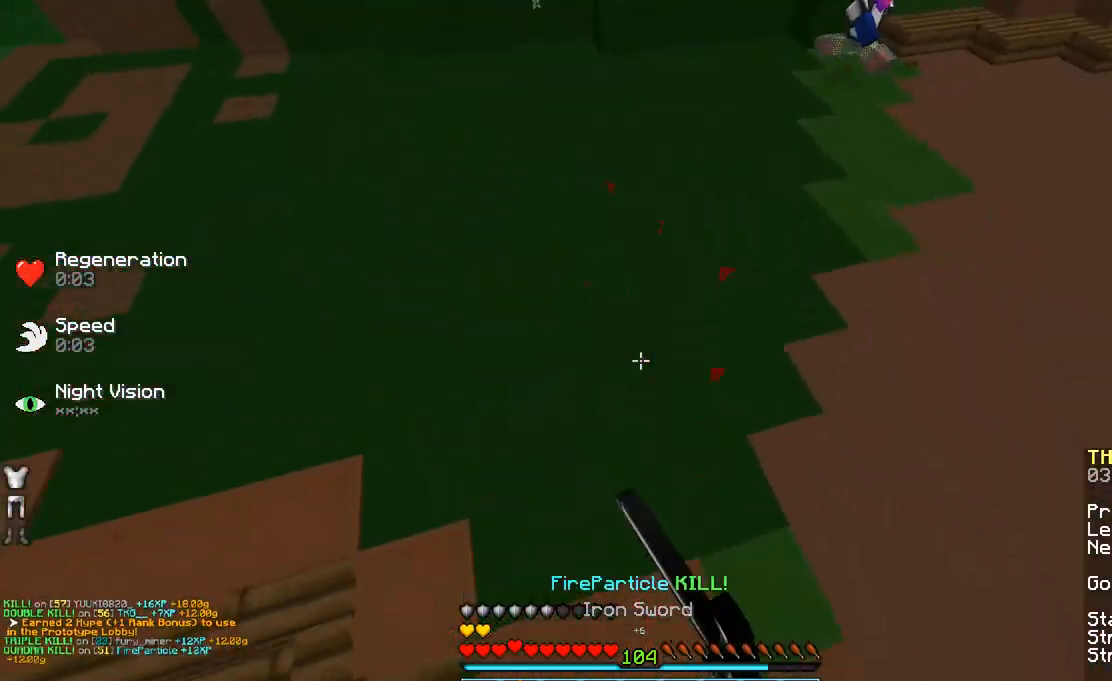
{"keys": ["w"], "mouse": [], "events": [[83, "a", "up"], [83, "mouse_left", "up"], [83, "w", "down"]]}
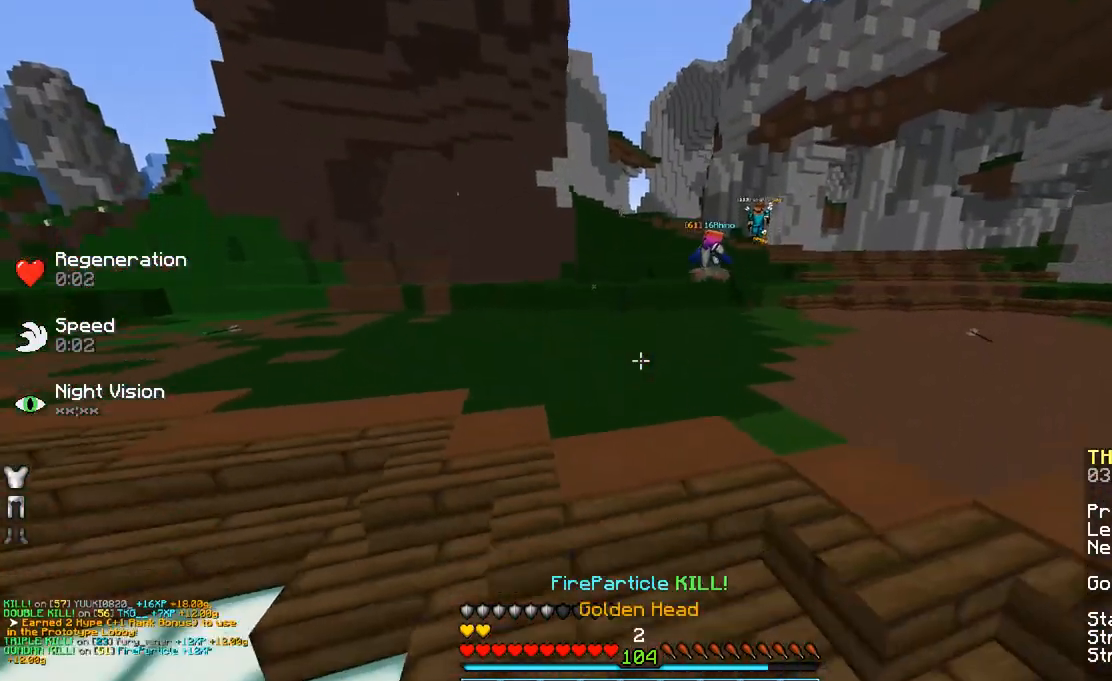
{"keys": ["w"], "mouse": [], "events": [[183, "space", "down"], [333, "space", "up"], [383, "mouse_right", "down"], [483, "mouse_right", "up"]]}